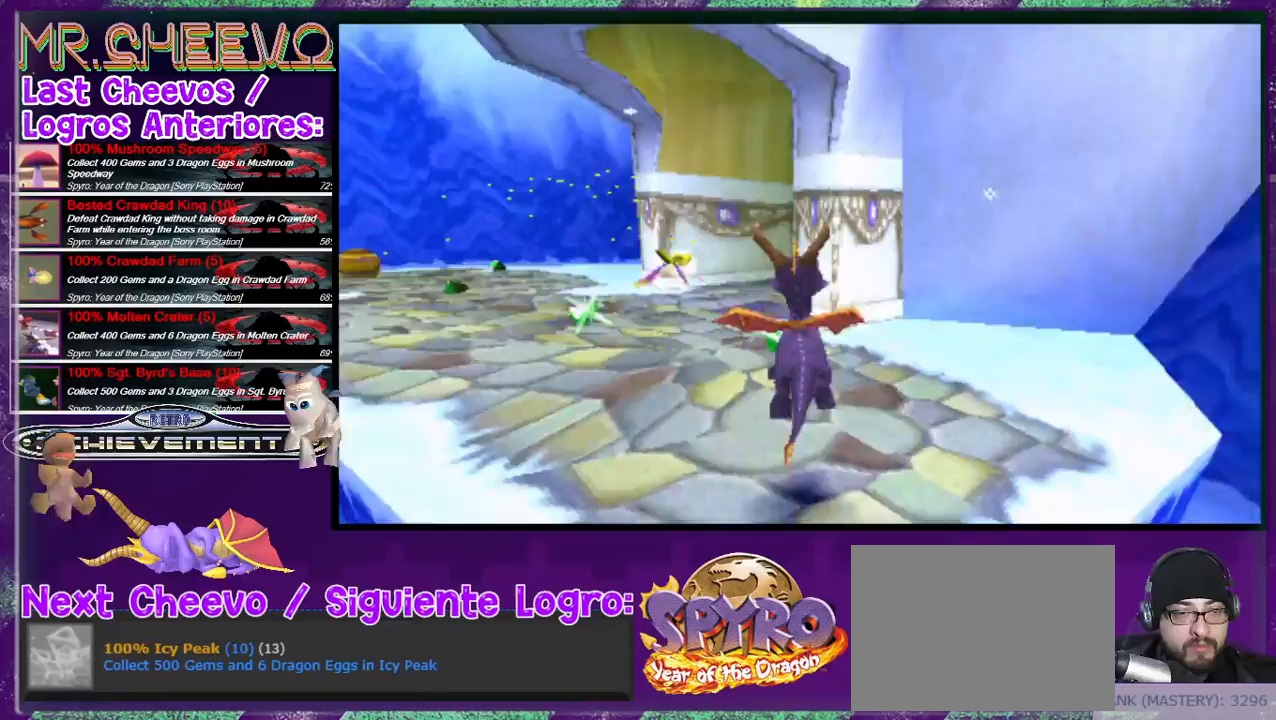
Gameplay with a controller (PlayStation layout); each line is a JSON object with the inputs held at the frame after it. "events" lists button and stick changes between this image and that frame as [ms after this image, input, new state], when the widget could be followed in between. Not read: L3 R3 left_stick right_stick.
{"buttons": ["DPAD_UP", "DPAD_LEFT"], "events": [[200, "R2", "up"], [467, "DPAD_LEFT", "down"]]}
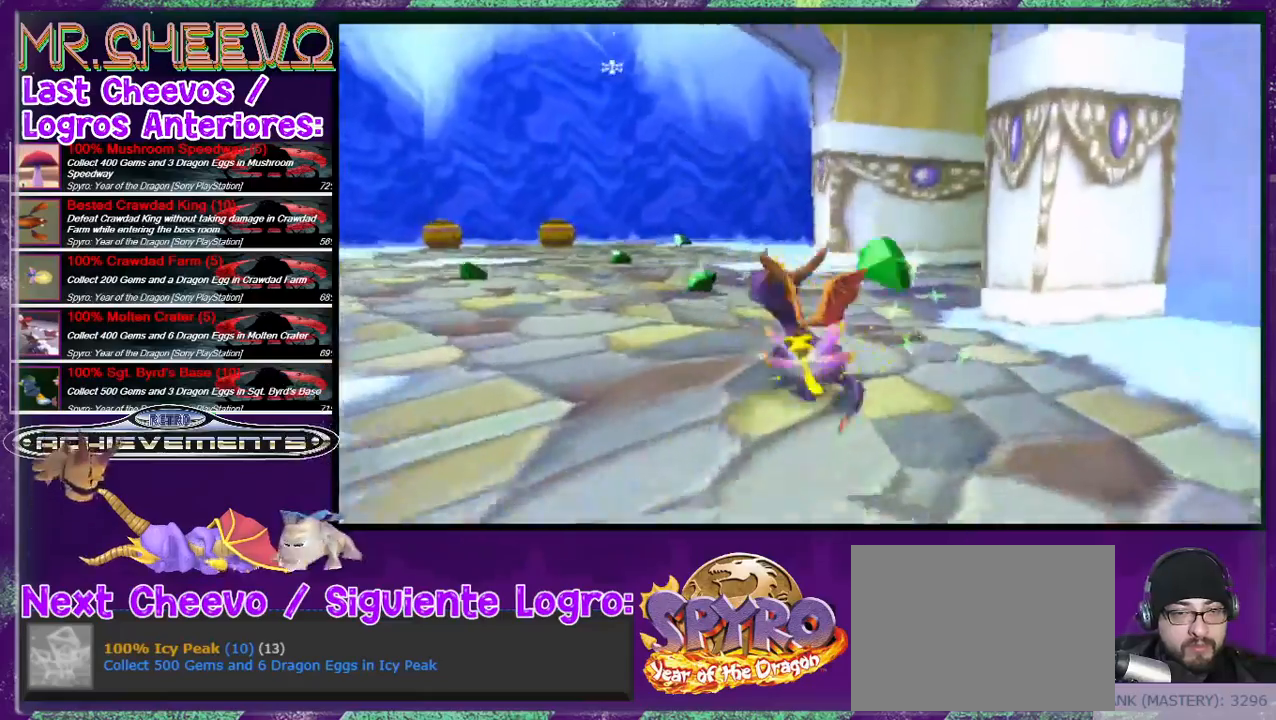
{"buttons": ["DPAD_UP", "DPAD_LEFT"], "events": [[33, "DPAD_LEFT", "up"], [400, "DPAD_LEFT", "down"]]}
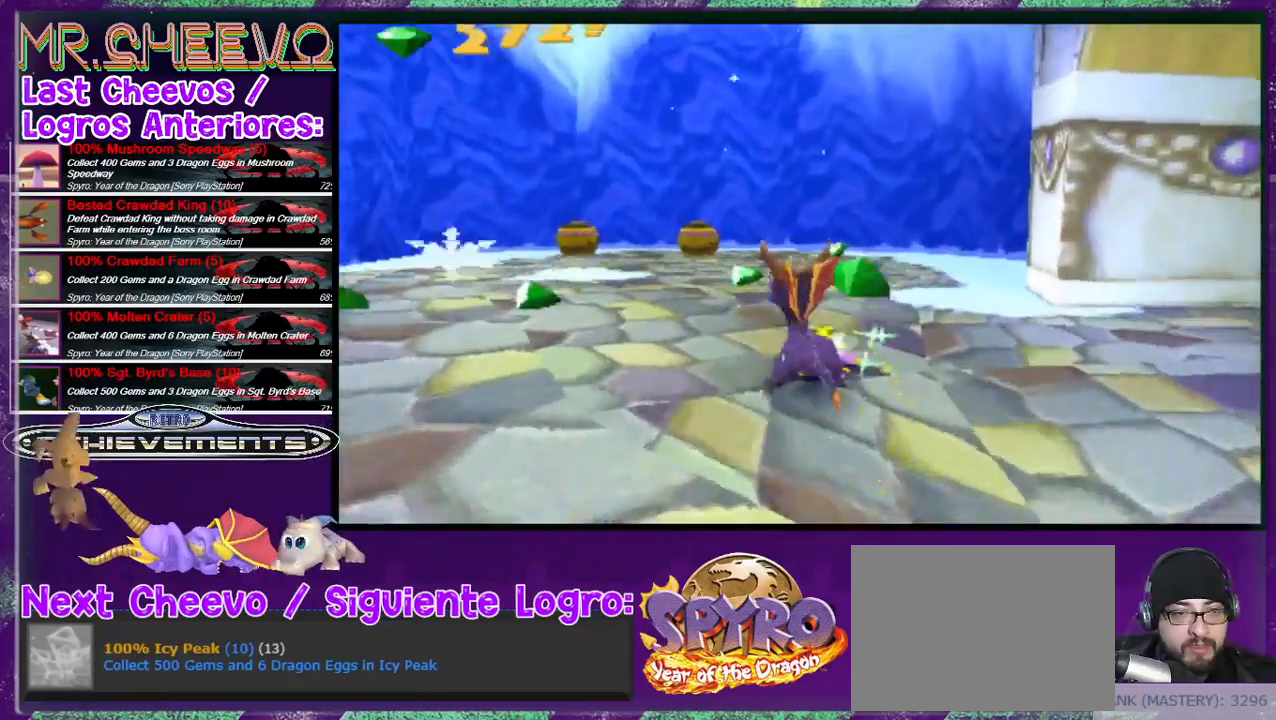
{"buttons": ["DPAD_RIGHT"], "events": [[367, "DPAD_LEFT", "up"], [433, "DPAD_RIGHT", "down"], [467, "DPAD_UP", "up"]]}
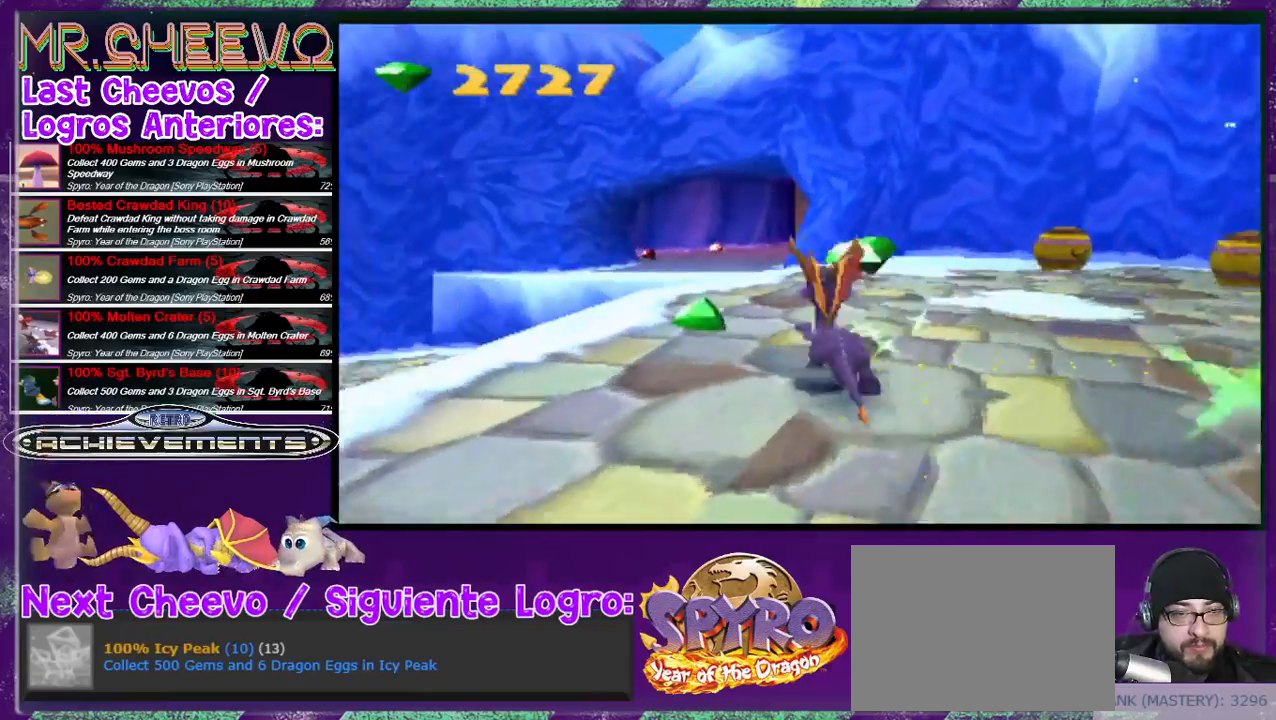
{"buttons": ["DPAD_UP"], "events": [[467, "DPAD_RIGHT", "up"], [467, "DPAD_UP", "down"]]}
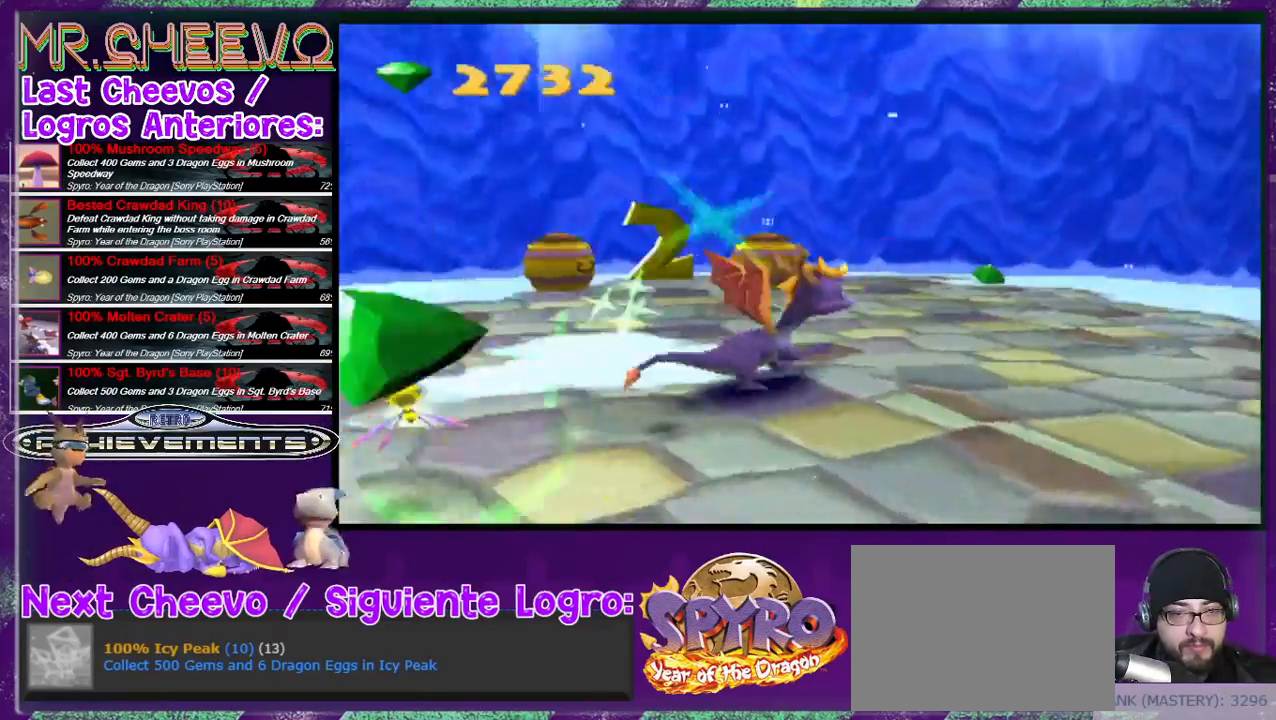
{"buttons": ["DPAD_UP", "DPAD_LEFT"], "events": [[367, "DPAD_LEFT", "down"]]}
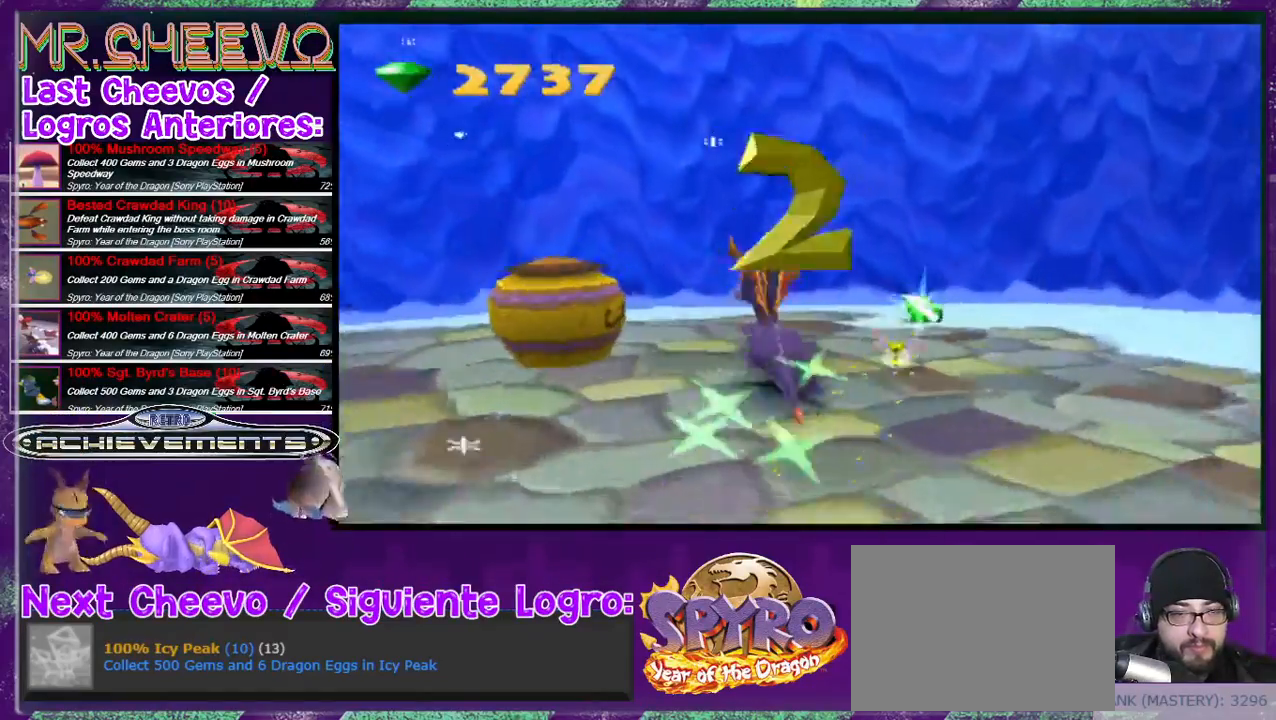
{"buttons": ["CIRCLE", "DPAD_LEFT"], "events": [[100, "DPAD_UP", "up"], [200, "CIRCLE", "down"], [367, "CIRCLE", "up"], [433, "CIRCLE", "down"]]}
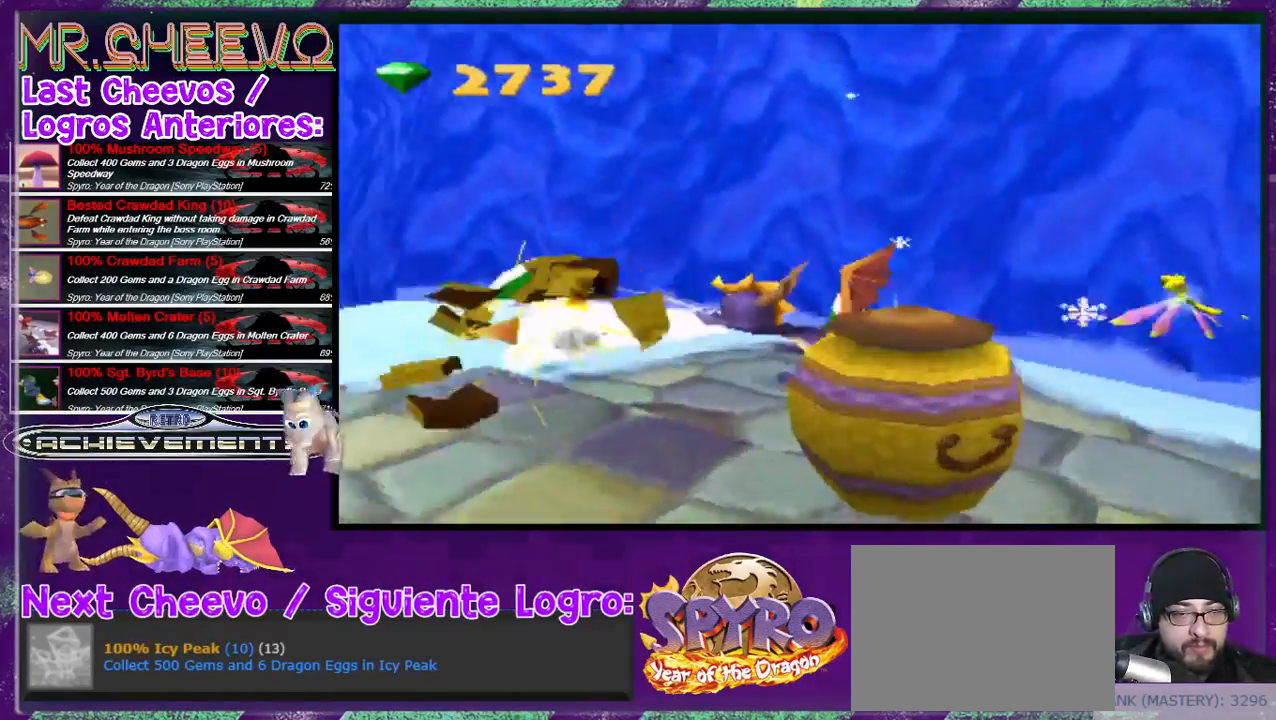
{"buttons": ["DPAD_DOWN", "DPAD_RIGHT"], "events": [[33, "CIRCLE", "up"], [100, "DPAD_LEFT", "up"], [300, "DPAD_DOWN", "down"], [367, "DPAD_RIGHT", "down"]]}
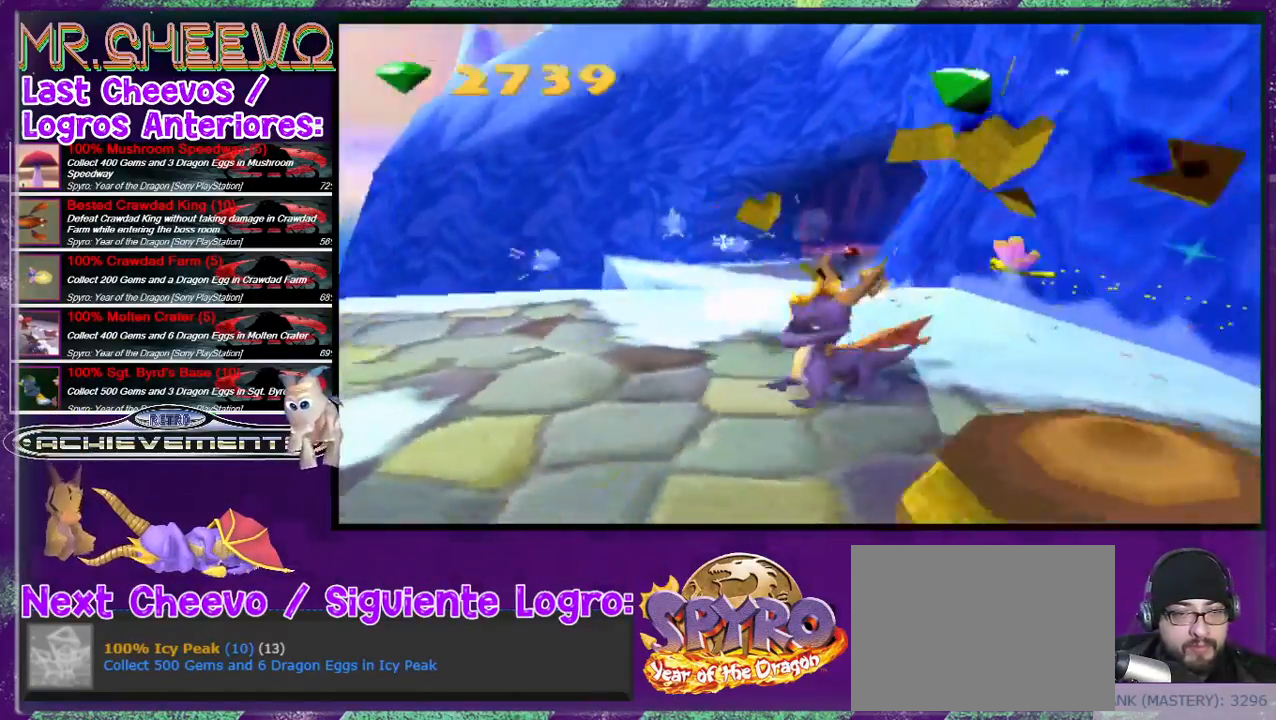
{"buttons": ["DPAD_DOWN"], "events": [[33, "CIRCLE", "down"], [133, "CIRCLE", "up"], [200, "DPAD_RIGHT", "up"], [233, "CIRCLE", "down"], [367, "CIRCLE", "up"]]}
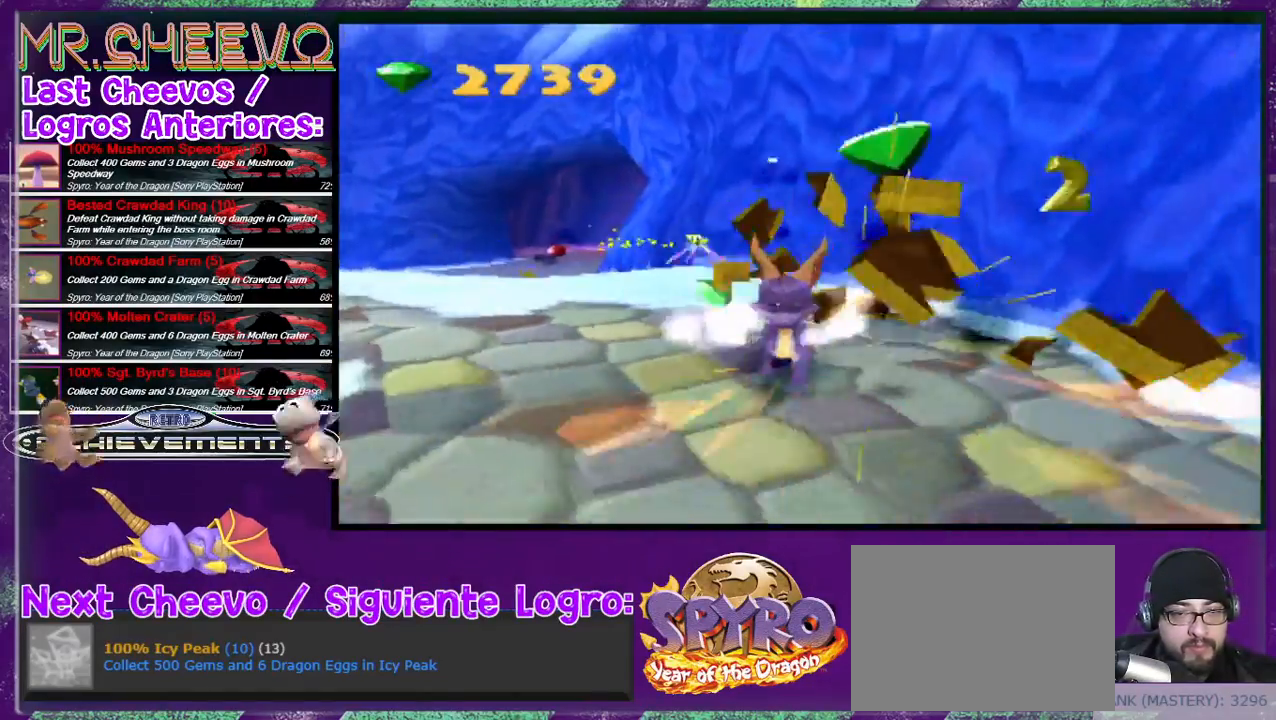
{"buttons": [], "events": [[33, "DPAD_DOWN", "up"], [300, "DPAD_LEFT", "down"], [300, "DPAD_UP", "down"], [333, "DPAD_LEFT", "up"], [500, "DPAD_UP", "up"]]}
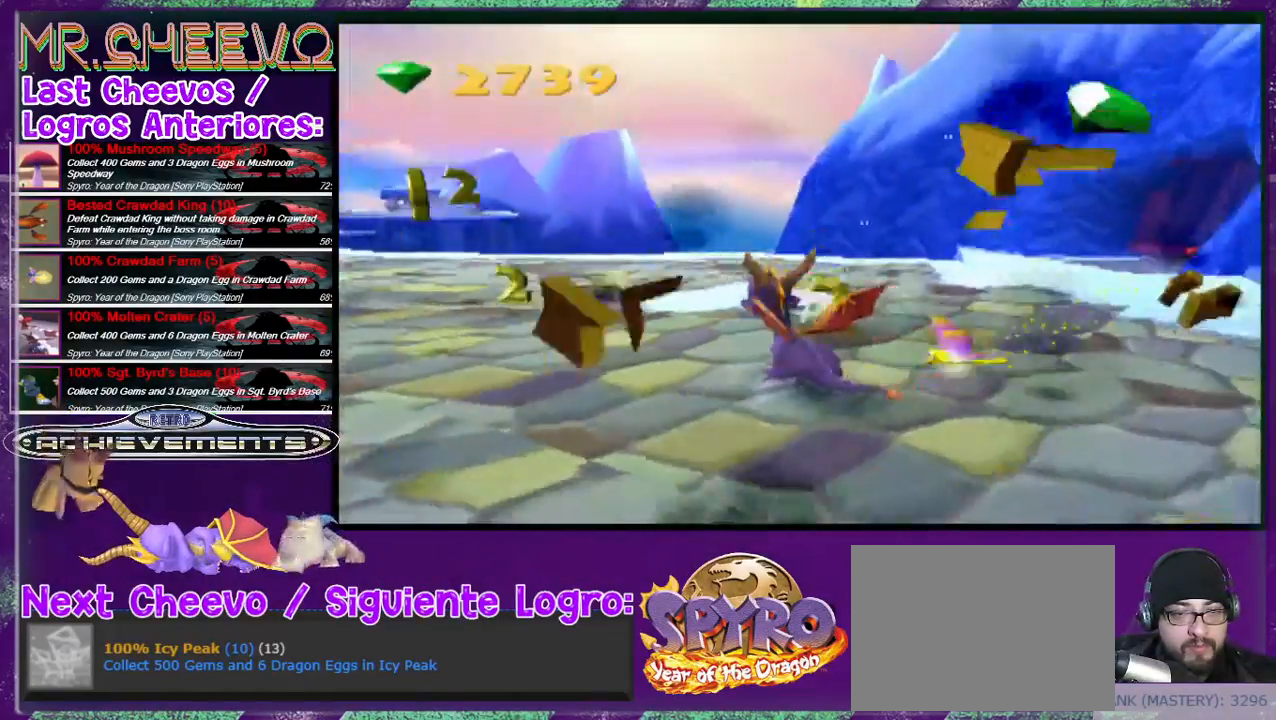
{"buttons": ["L2"], "events": [[100, "DPAD_RIGHT", "down"], [233, "DPAD_RIGHT", "up"], [333, "L2", "down"]]}
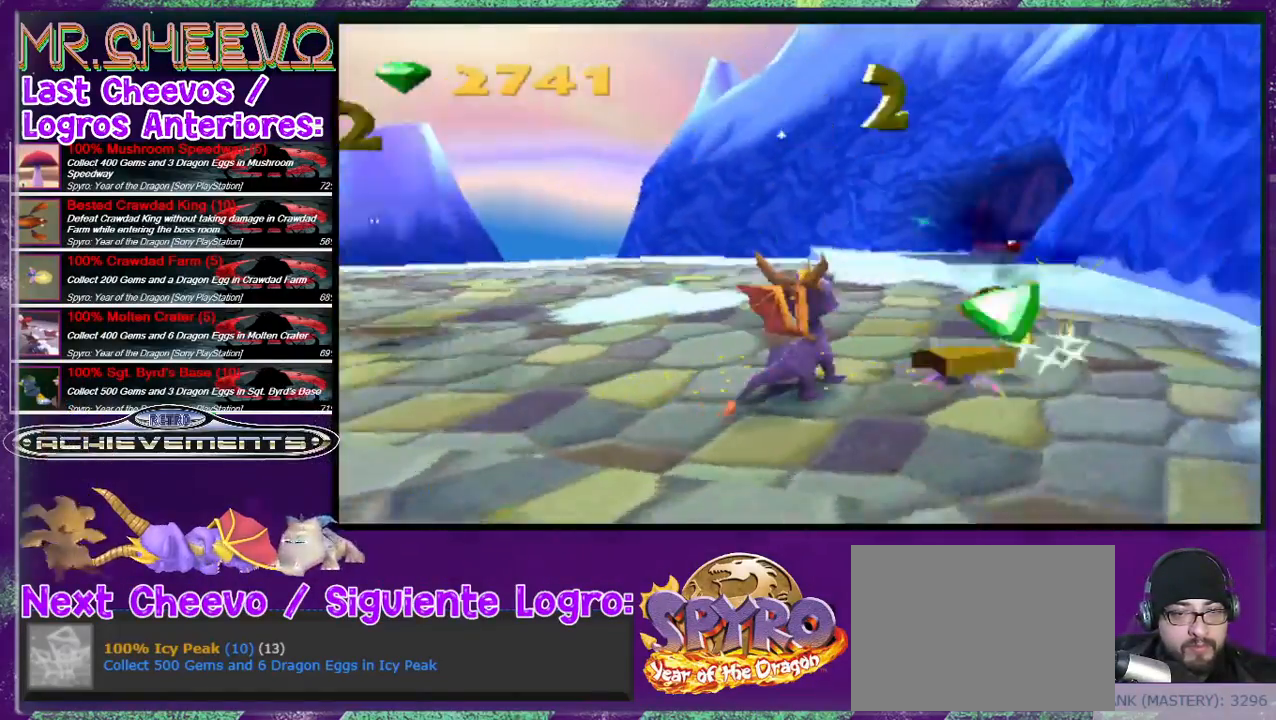
{"buttons": ["R2", "DPAD_UP", "DPAD_LEFT"], "events": [[100, "R2", "down"], [133, "DPAD_UP", "down"], [133, "L2", "up"], [233, "DPAD_LEFT", "down"]]}
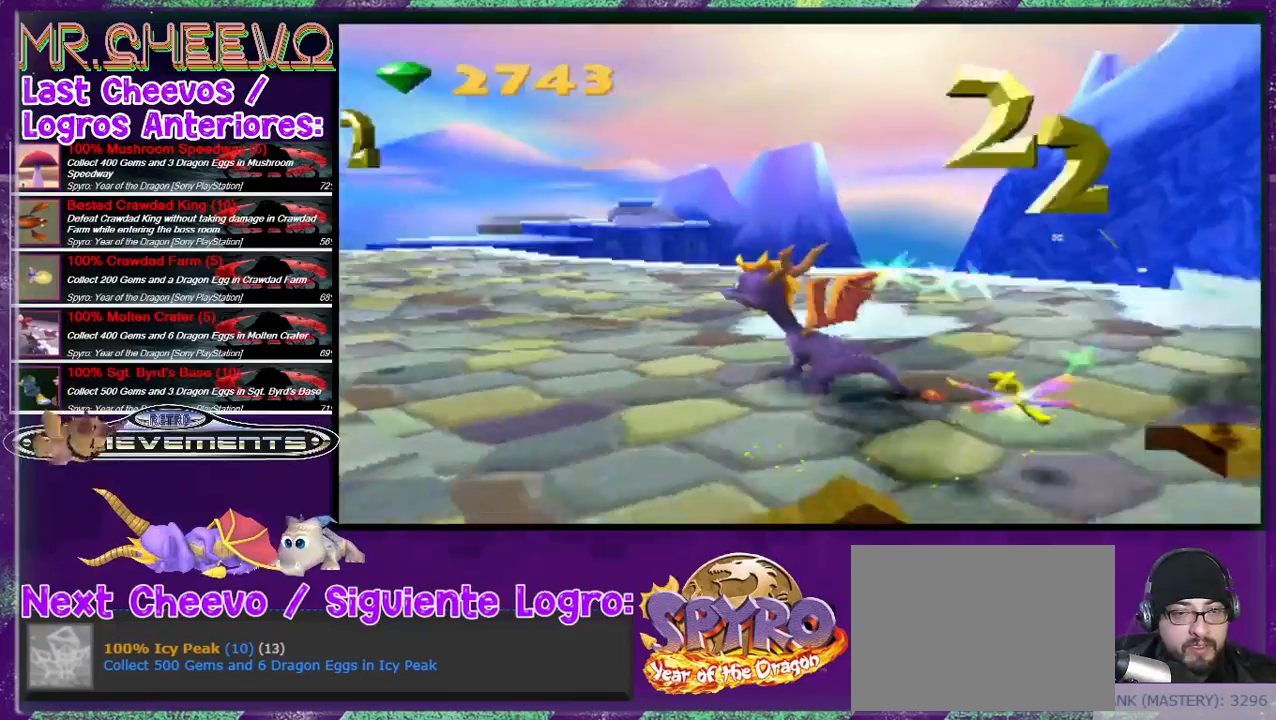
{"buttons": ["R2"], "events": [[67, "DPAD_LEFT", "up"], [67, "DPAD_UP", "up"]]}
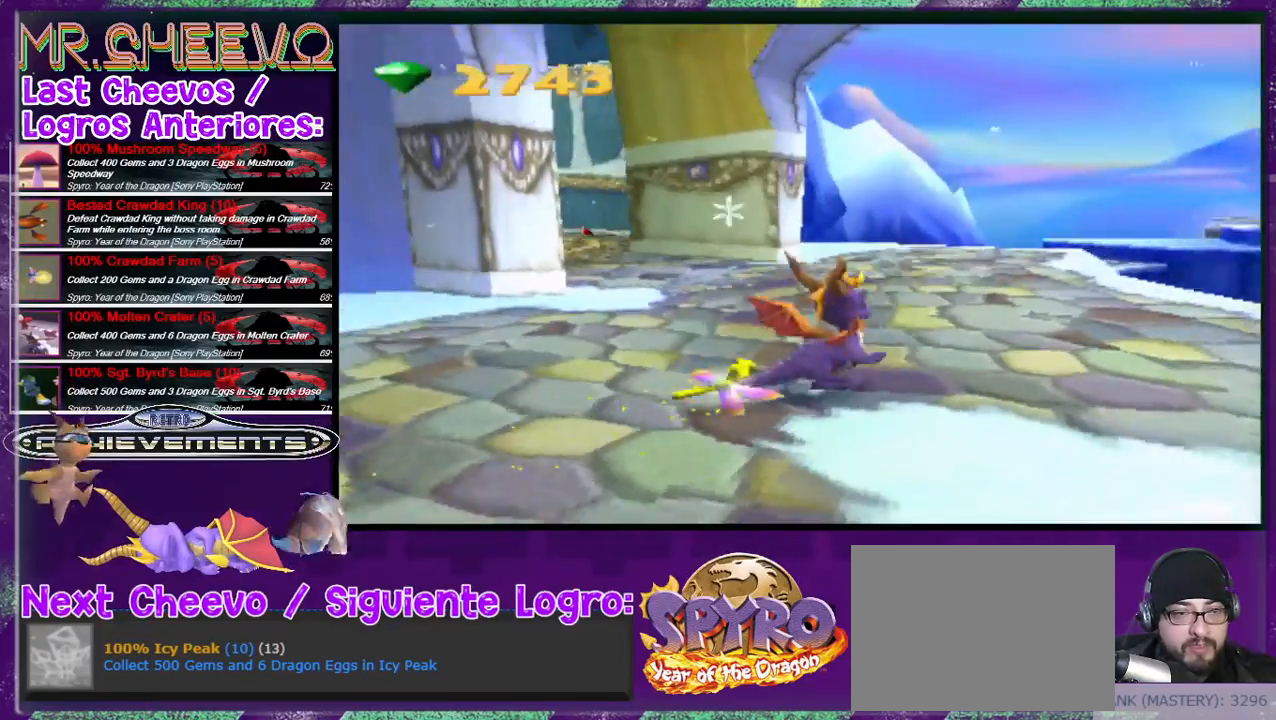
{"buttons": ["R2"], "events": [[200, "DPAD_LEFT", "down"], [467, "DPAD_LEFT", "up"]]}
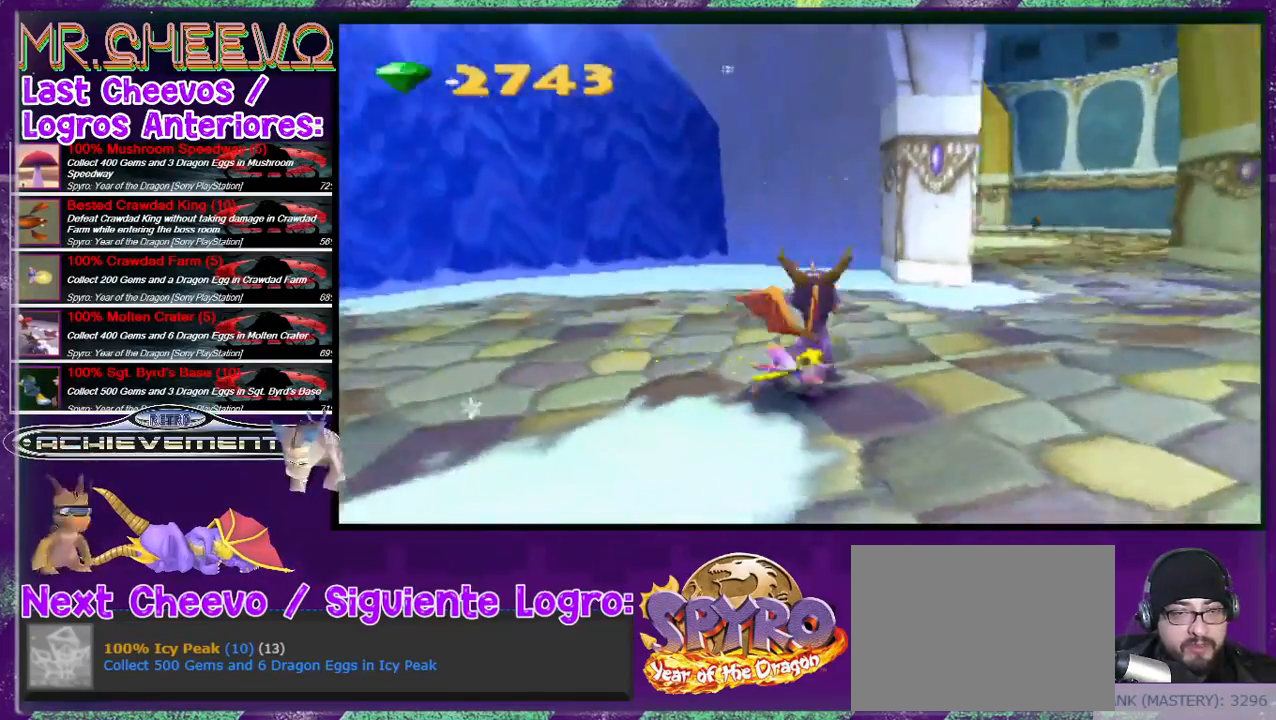
{"buttons": ["R2", "DPAD_LEFT"], "events": [[33, "DPAD_LEFT", "down"]]}
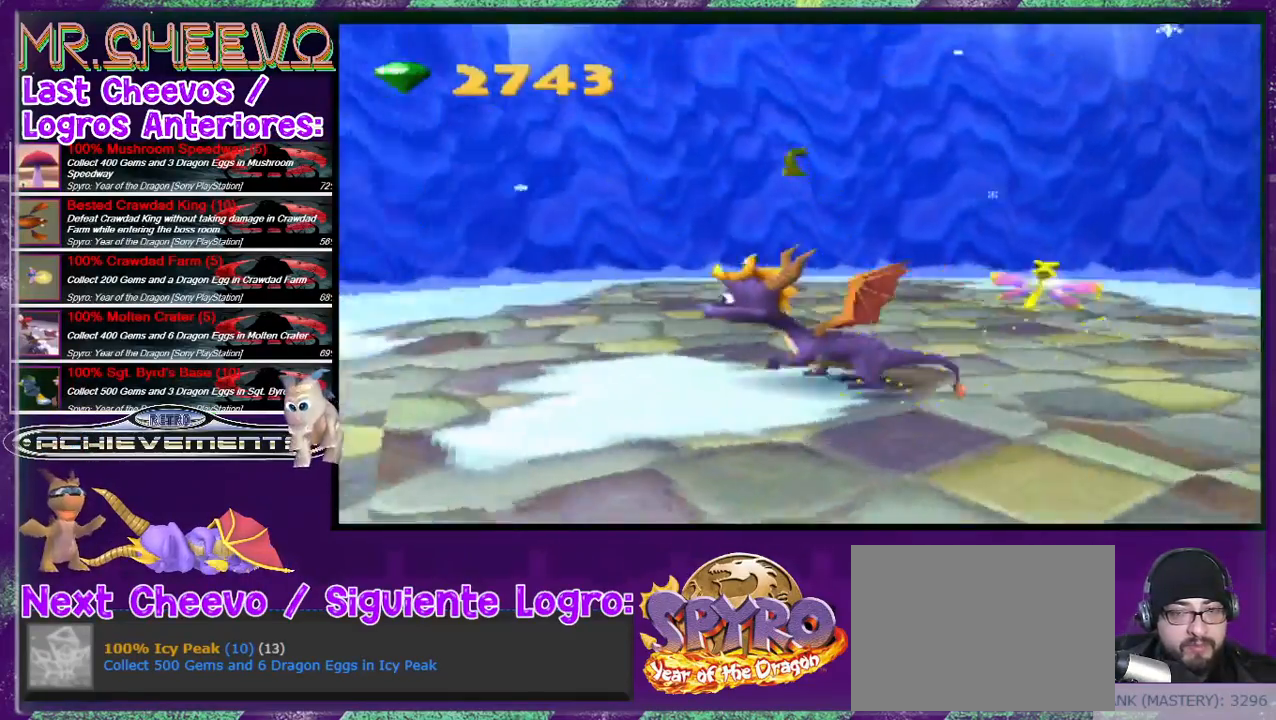
{"buttons": ["DPAD_UP", "DPAD_LEFT"], "events": [[133, "DPAD_LEFT", "up"], [267, "DPAD_UP", "down"], [333, "R2", "up"], [400, "DPAD_LEFT", "down"]]}
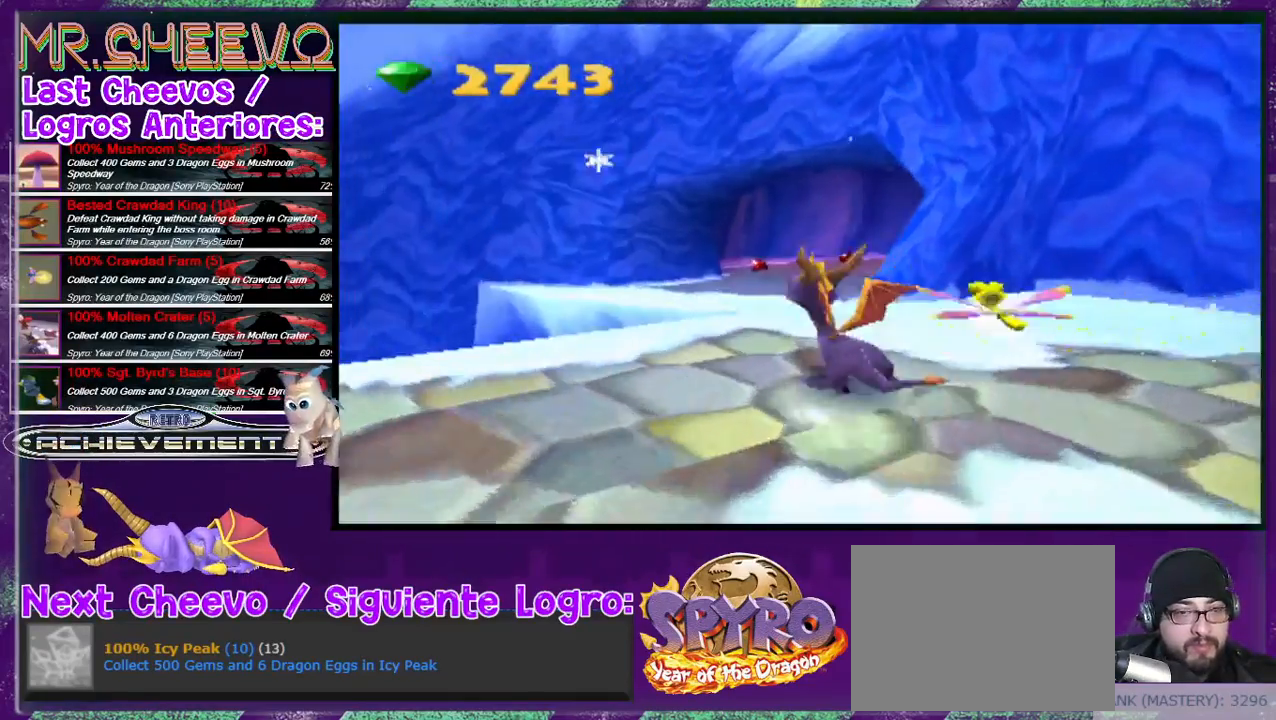
{"buttons": ["CROSS", "DPAD_UP", "DPAD_RIGHT"], "events": [[67, "DPAD_LEFT", "up"], [233, "CROSS", "down"], [433, "DPAD_RIGHT", "down"]]}
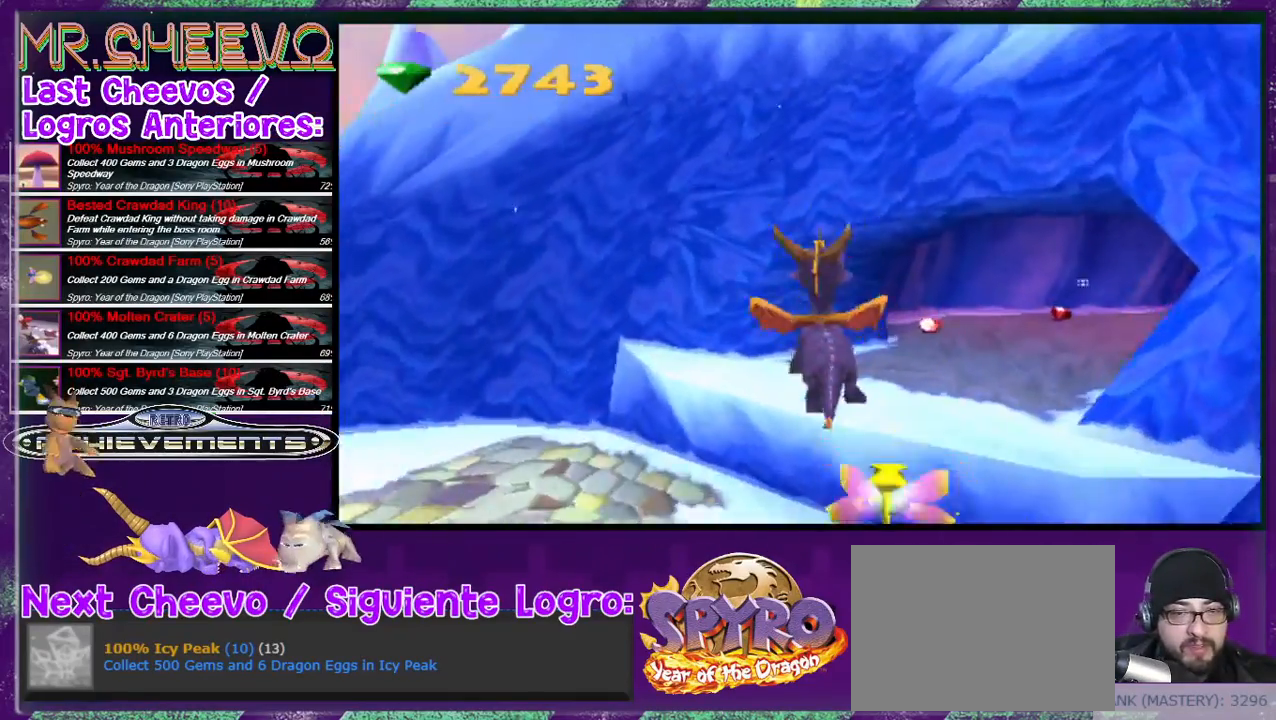
{"buttons": [], "events": [[67, "CROSS", "up"], [100, "DPAD_RIGHT", "up"], [267, "CROSS", "down"], [500, "CROSS", "up"], [500, "DPAD_UP", "up"]]}
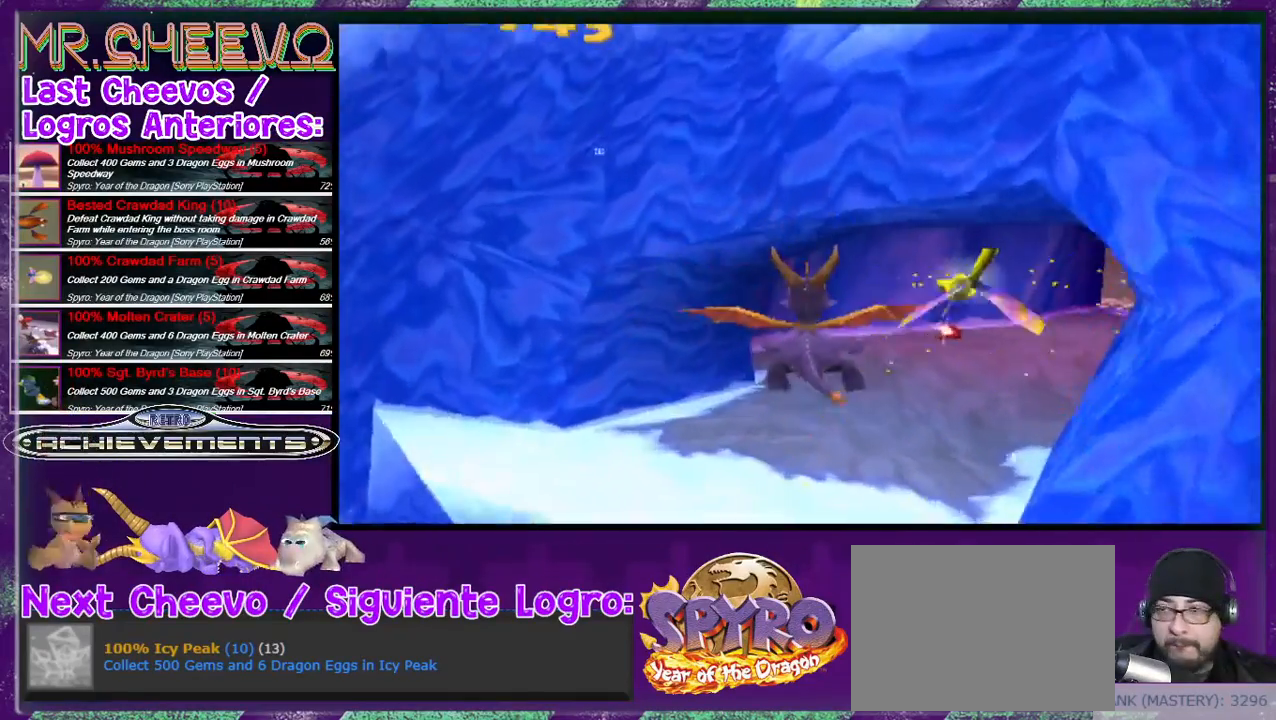
{"buttons": ["L2", "DPAD_RIGHT"], "events": [[233, "L2", "down"], [500, "DPAD_RIGHT", "down"]]}
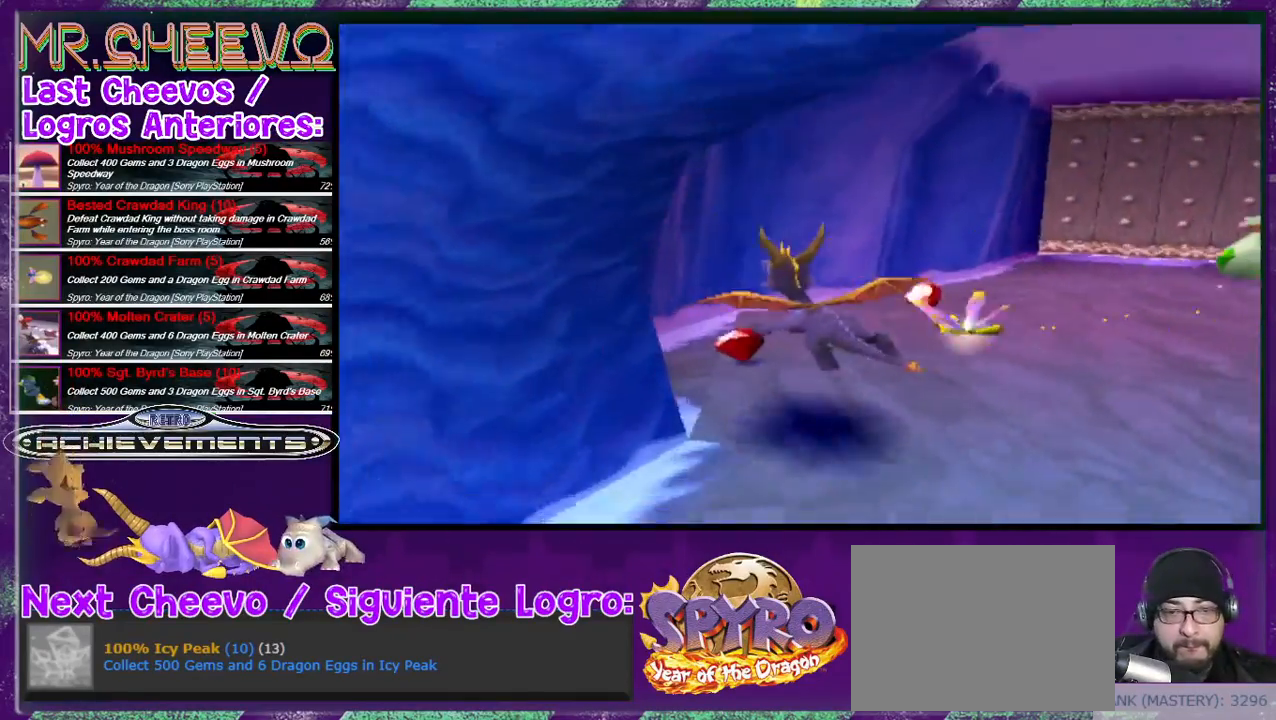
{"buttons": ["DPAD_UP"], "events": [[267, "DPAD_UP", "down"], [300, "L2", "up"], [367, "DPAD_RIGHT", "up"]]}
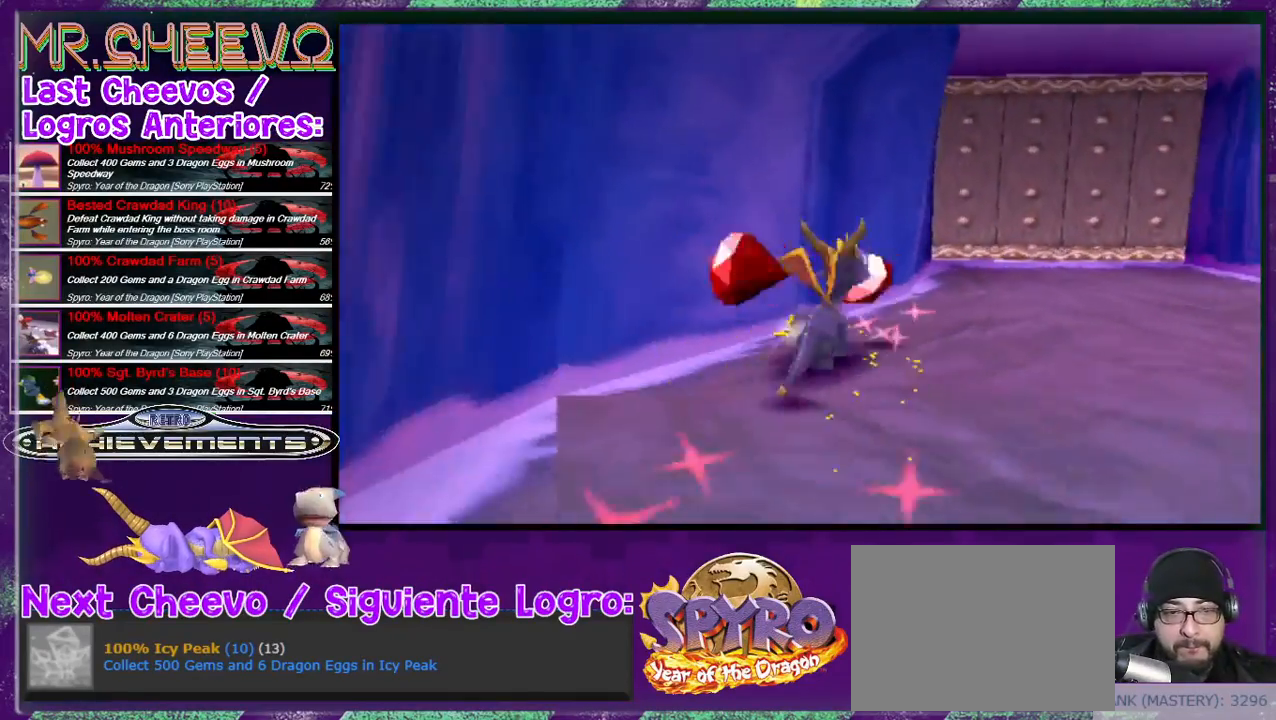
{"buttons": [], "events": [[33, "DPAD_RIGHT", "down"], [33, "DPAD_UP", "up"], [300, "DPAD_RIGHT", "up"], [367, "DPAD_RIGHT", "down"], [467, "DPAD_RIGHT", "up"]]}
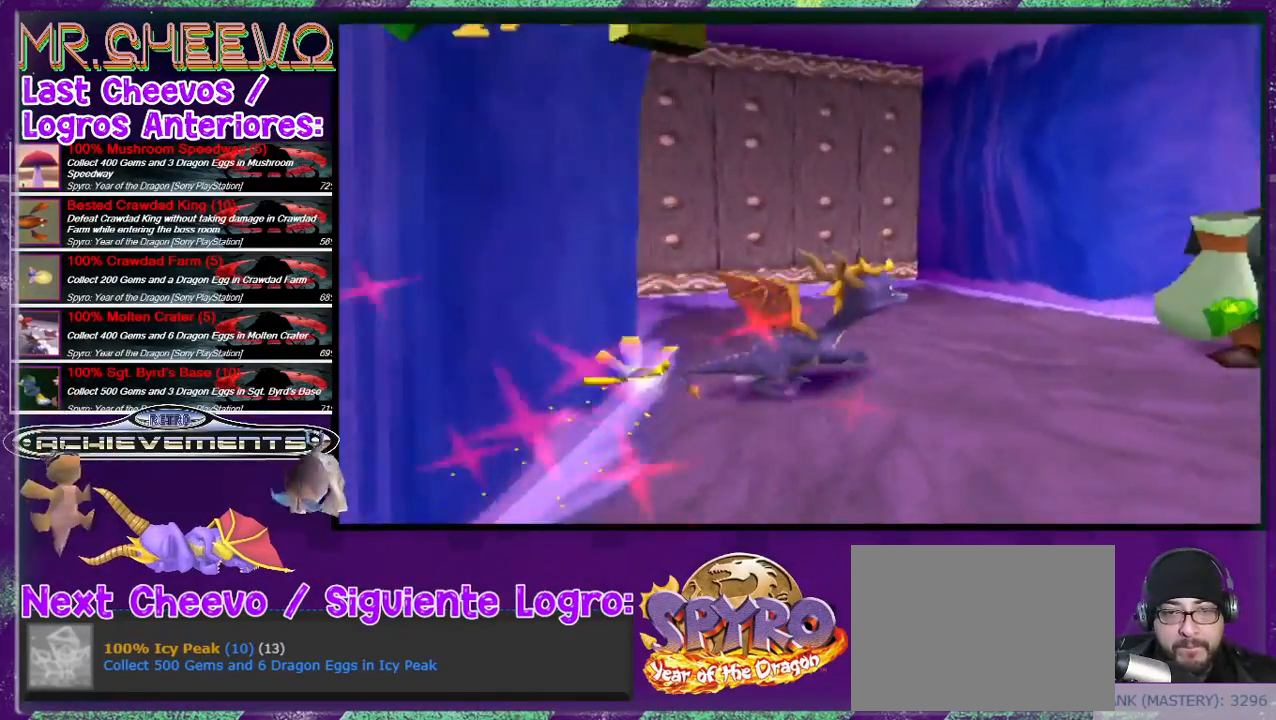
{"buttons": [], "events": [[100, "DPAD_RIGHT", "down"], [333, "DPAD_RIGHT", "up"]]}
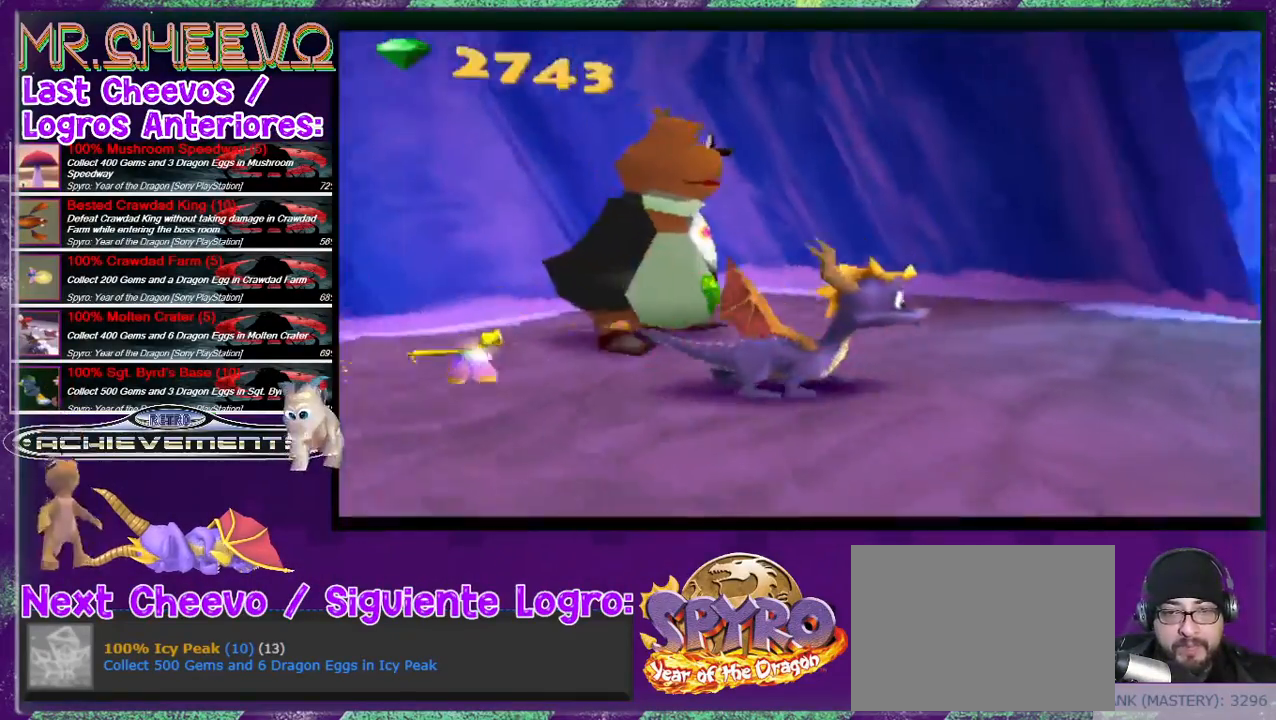
{"buttons": [], "events": [[233, "DPAD_RIGHT", "down"], [400, "DPAD_RIGHT", "up"]]}